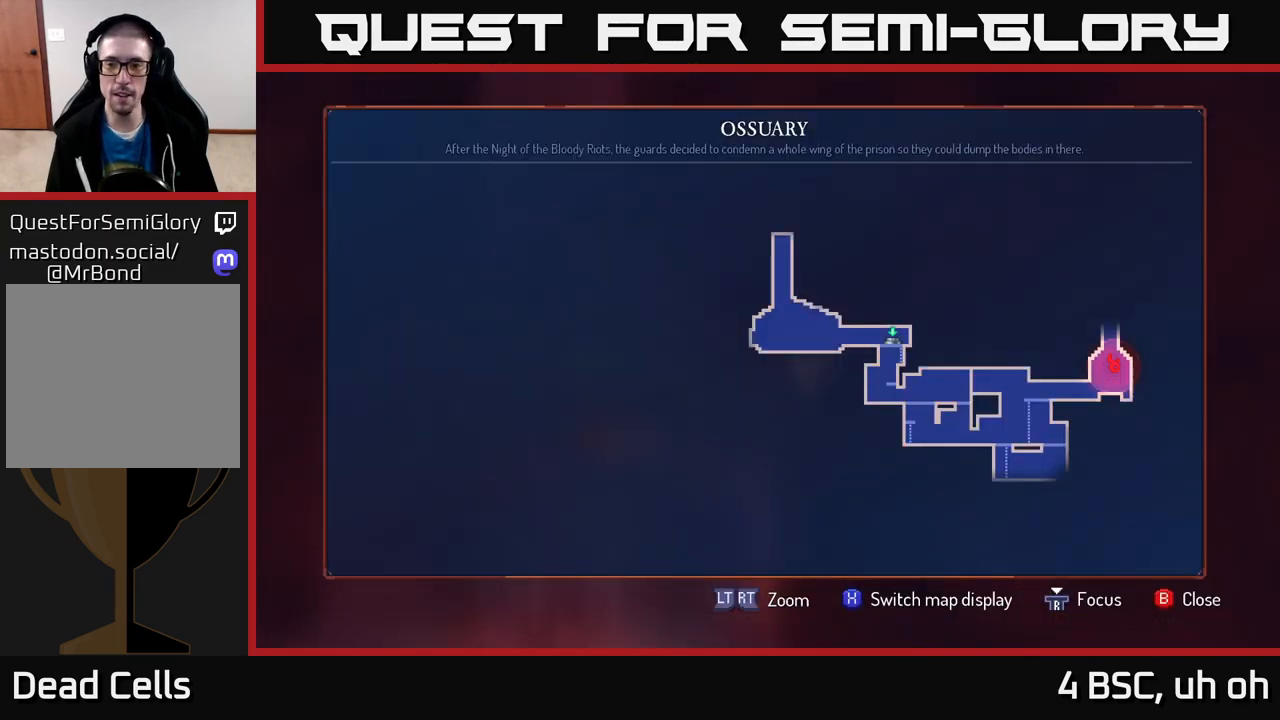
Gameplay with a controller (Xbox layout); each line is a JSON object with the inputs held at the frame after it. "events" lists button and stick changes between this image and that frame as [ms after this image, input, new state], when the widget could be followed in between. Not read: L3 R3.
{"buttons": [], "left_stick": "right", "right_stick": "center", "events": [[283, "SELECT", "down"], [350, "SELECT", "up"], [483, "left_stick", "right"]]}
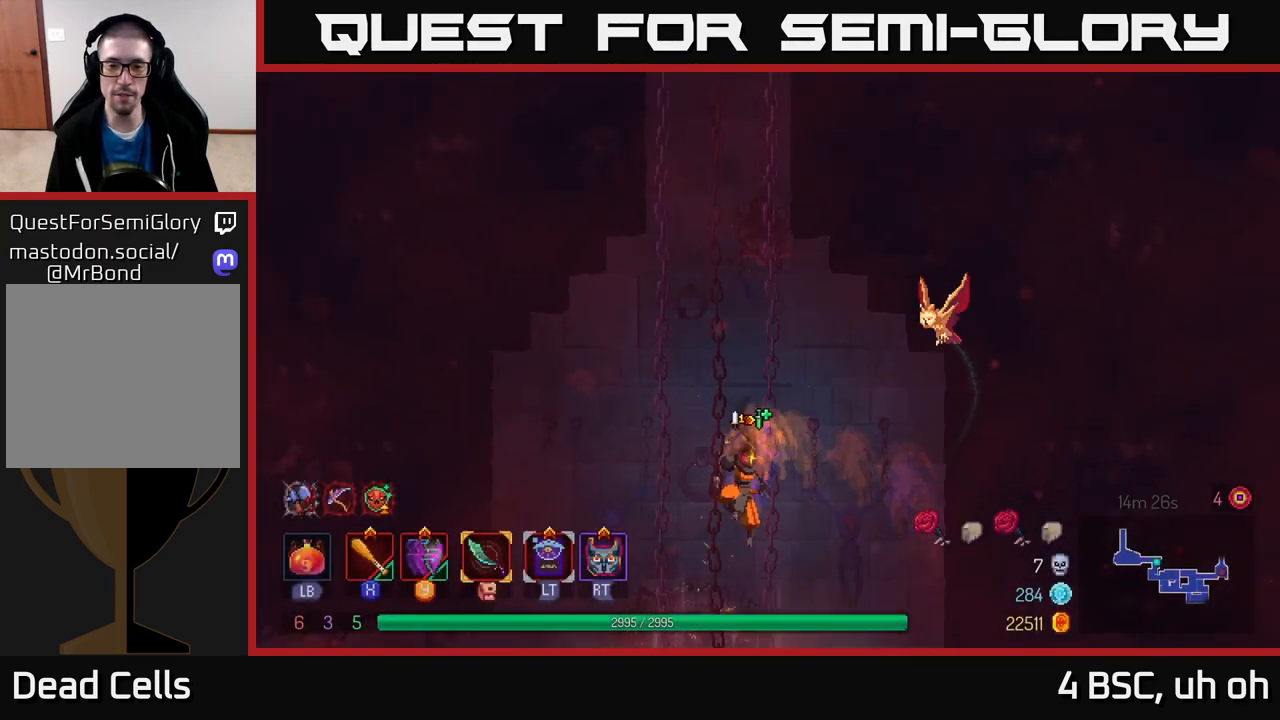
{"buttons": [], "left_stick": "left", "right_stick": "center", "events": [[133, "left_stick", "down"], [300, "left_stick", "left"]]}
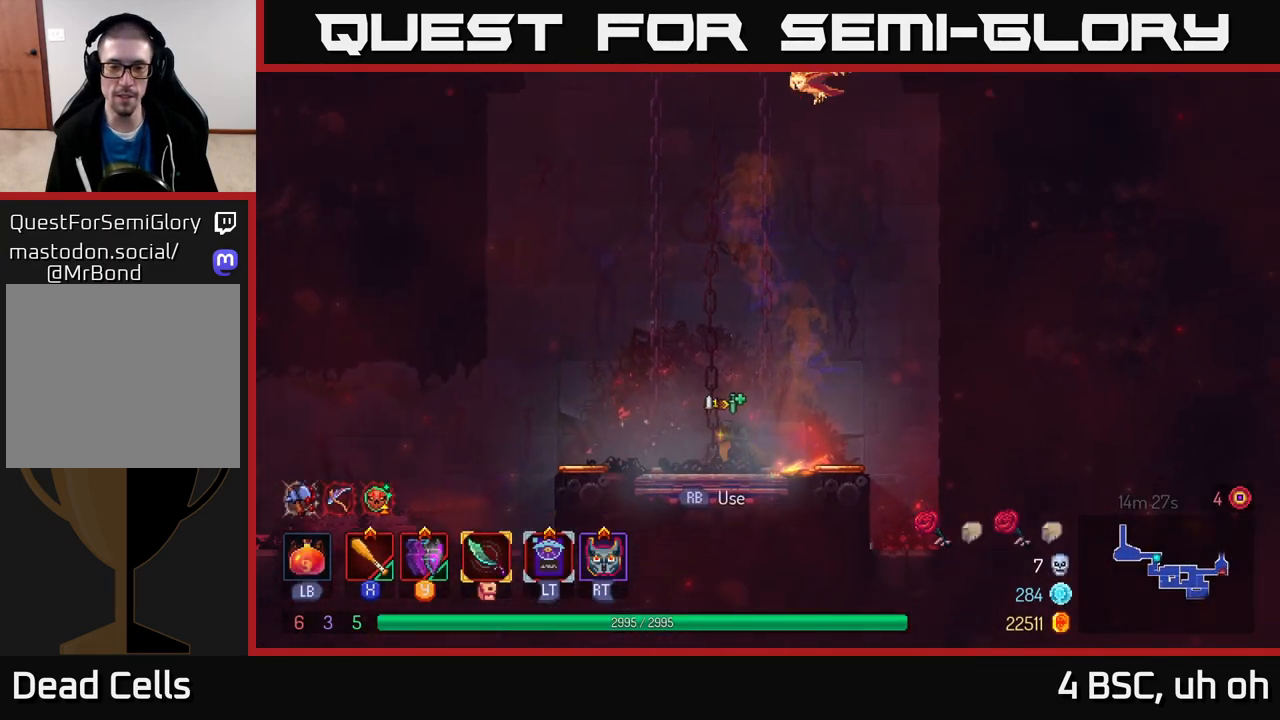
{"buttons": [], "left_stick": "center", "right_stick": "center", "events": [[33, "R1", "down"], [83, "left_stick", "center"], [133, "R1", "up"]]}
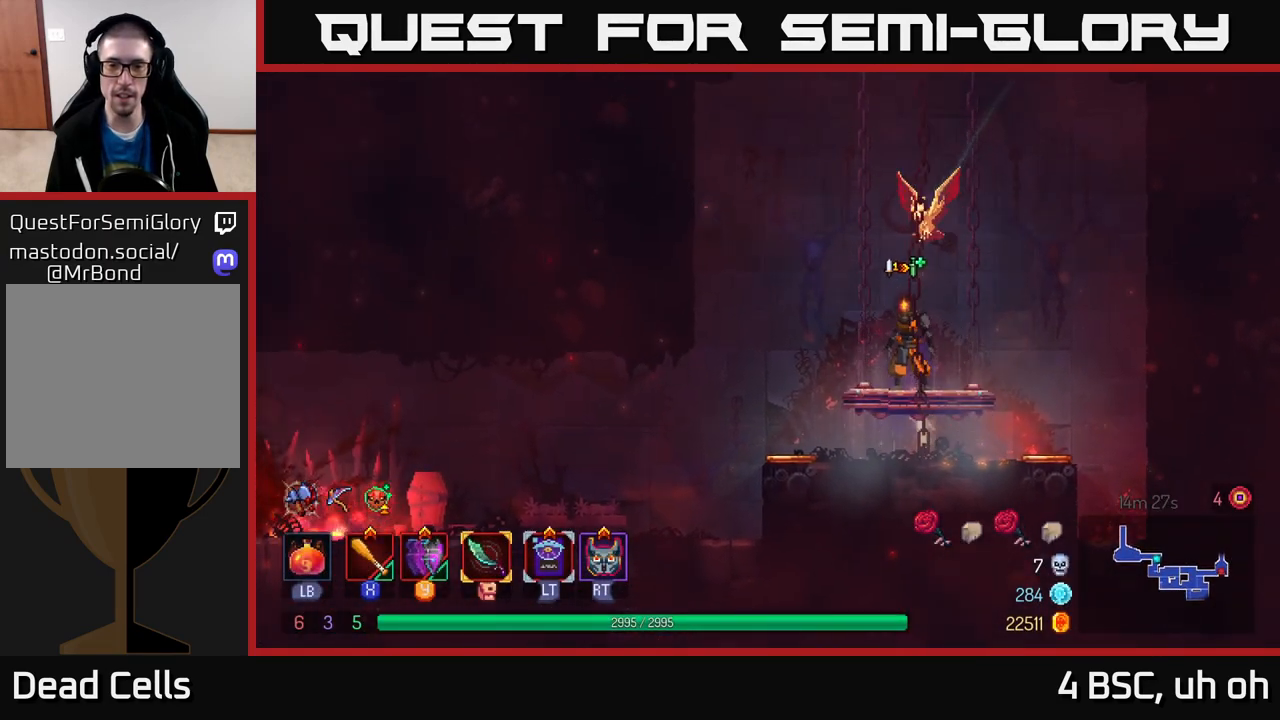
{"buttons": [], "left_stick": "center", "right_stick": "up", "events": [[217, "right_stick", "up"]]}
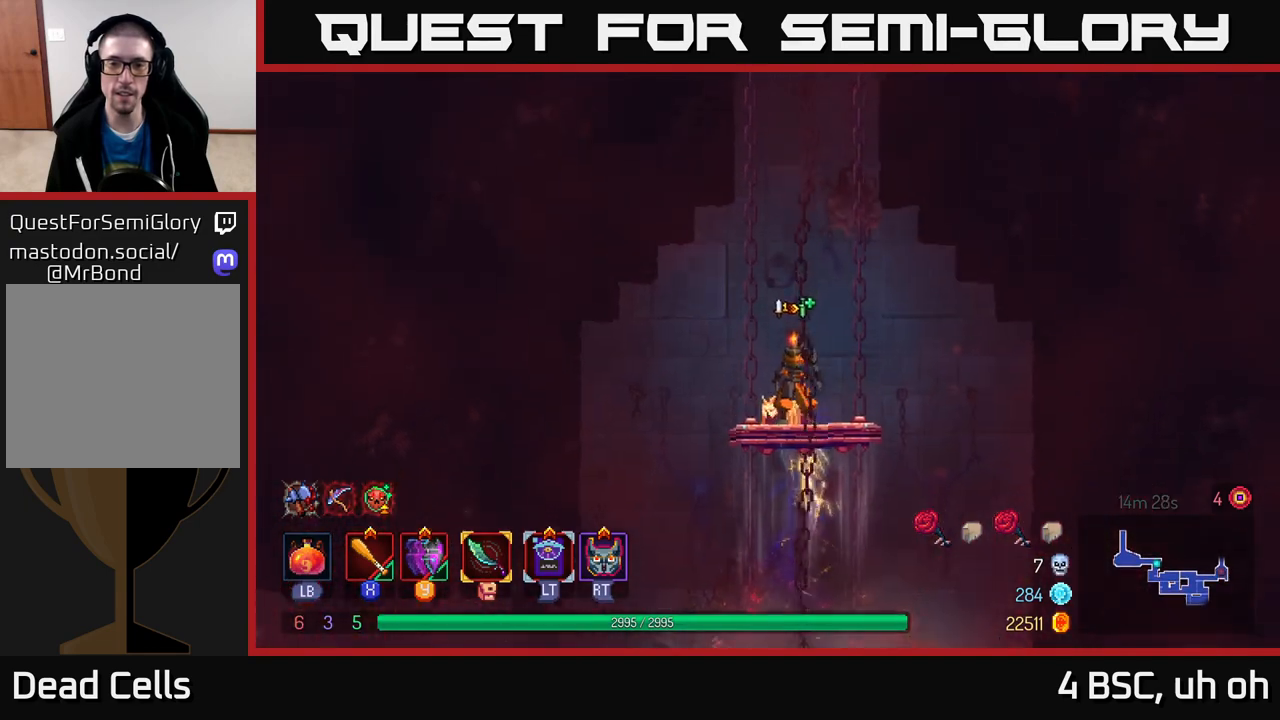
{"buttons": [], "left_stick": "center", "right_stick": "center", "events": [[500, "right_stick", "center"]]}
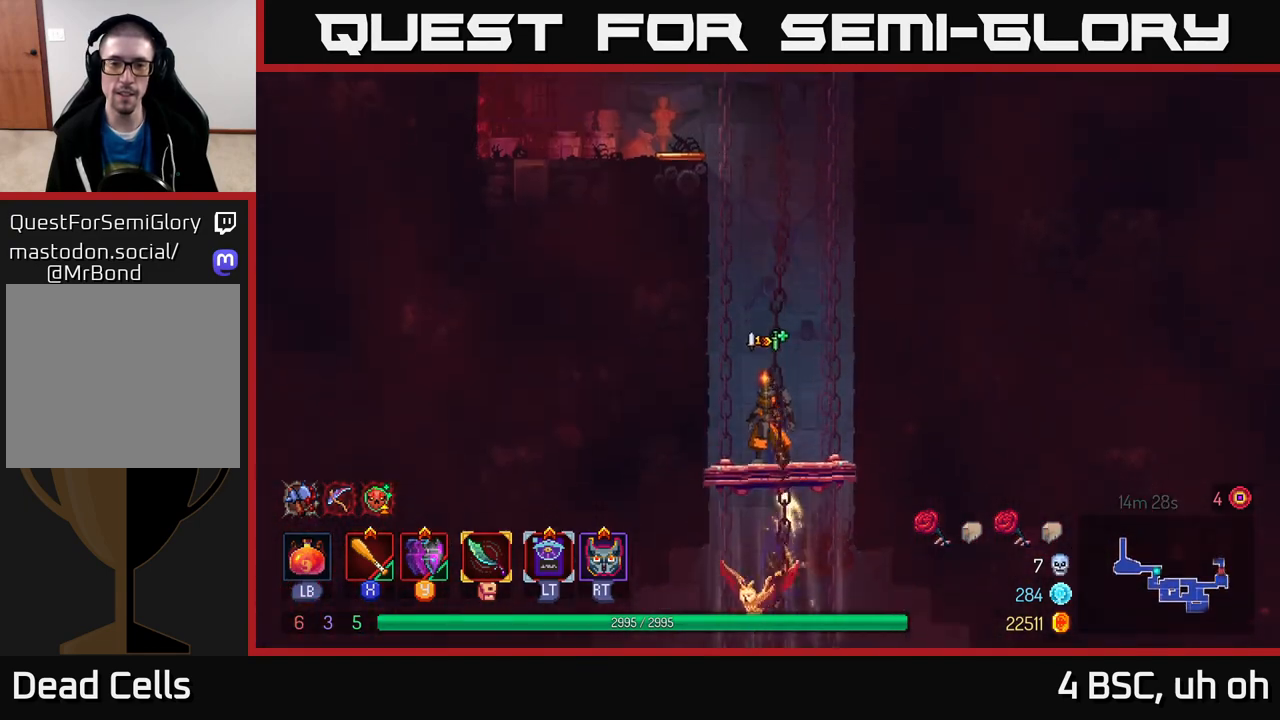
{"buttons": [], "left_stick": "center", "right_stick": "center", "events": []}
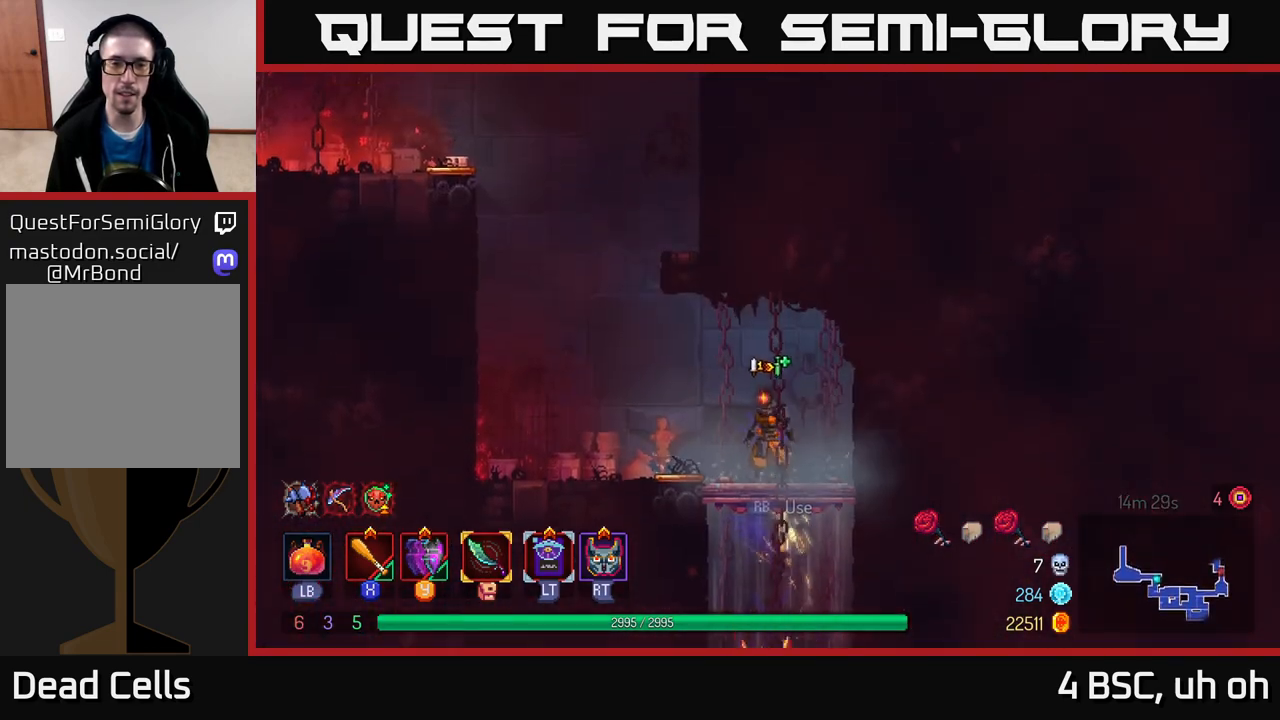
{"buttons": [], "left_stick": "left", "right_stick": "center", "events": [[33, "left_stick", "left"], [83, "B", "down"], [200, "B", "up"], [383, "A", "down"], [500, "A", "up"]]}
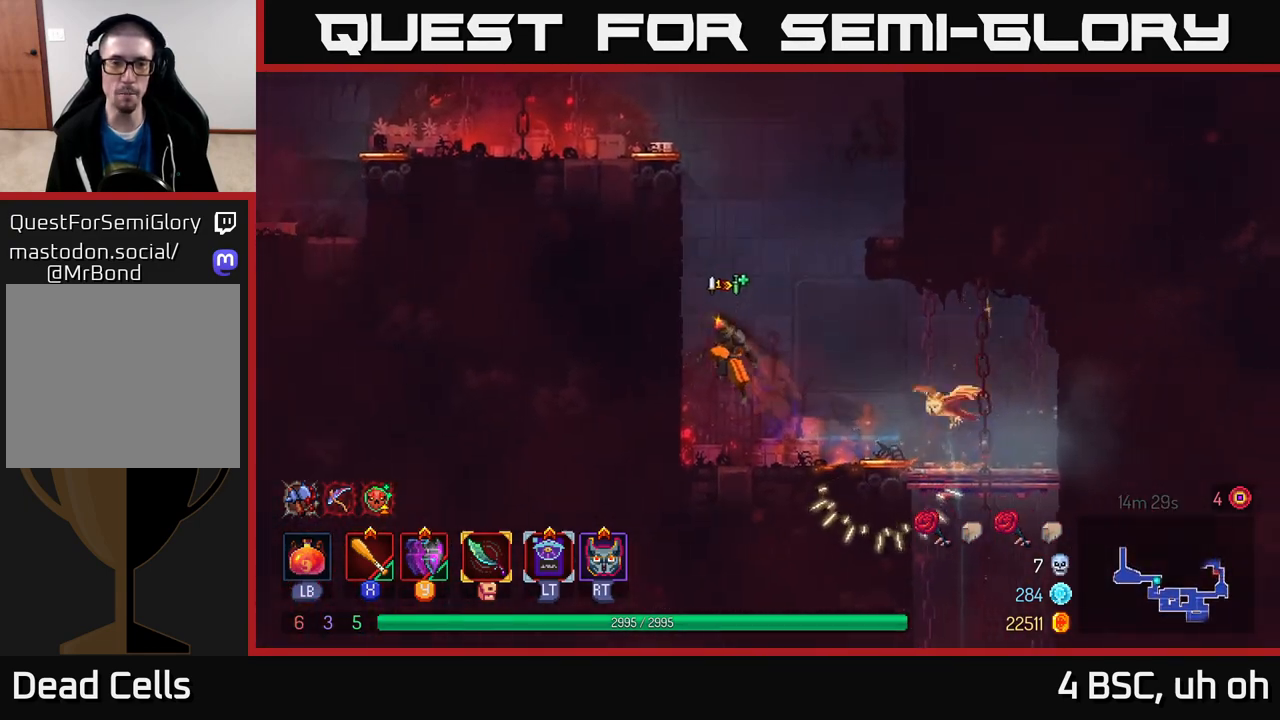
{"buttons": [], "left_stick": "left", "right_stick": "center", "events": [[83, "A", "down"], [250, "A", "up"]]}
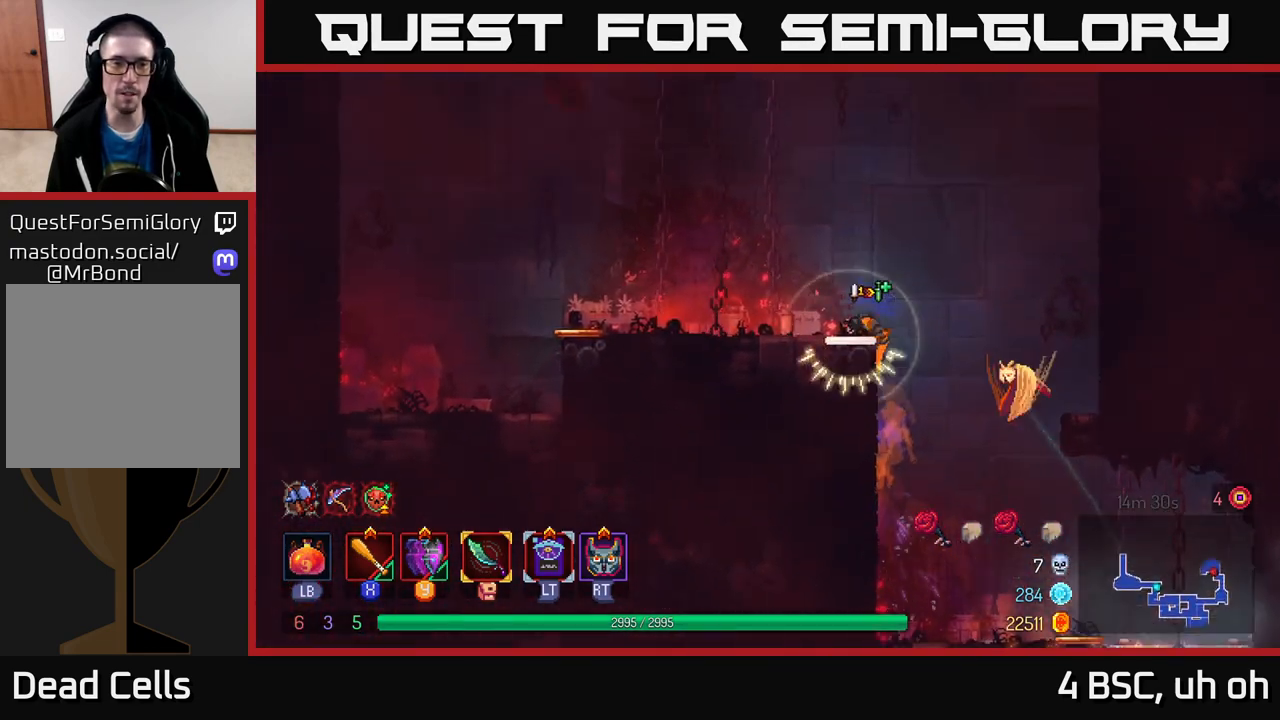
{"buttons": [], "left_stick": "left", "right_stick": "center", "events": [[133, "B", "down"], [250, "B", "up"]]}
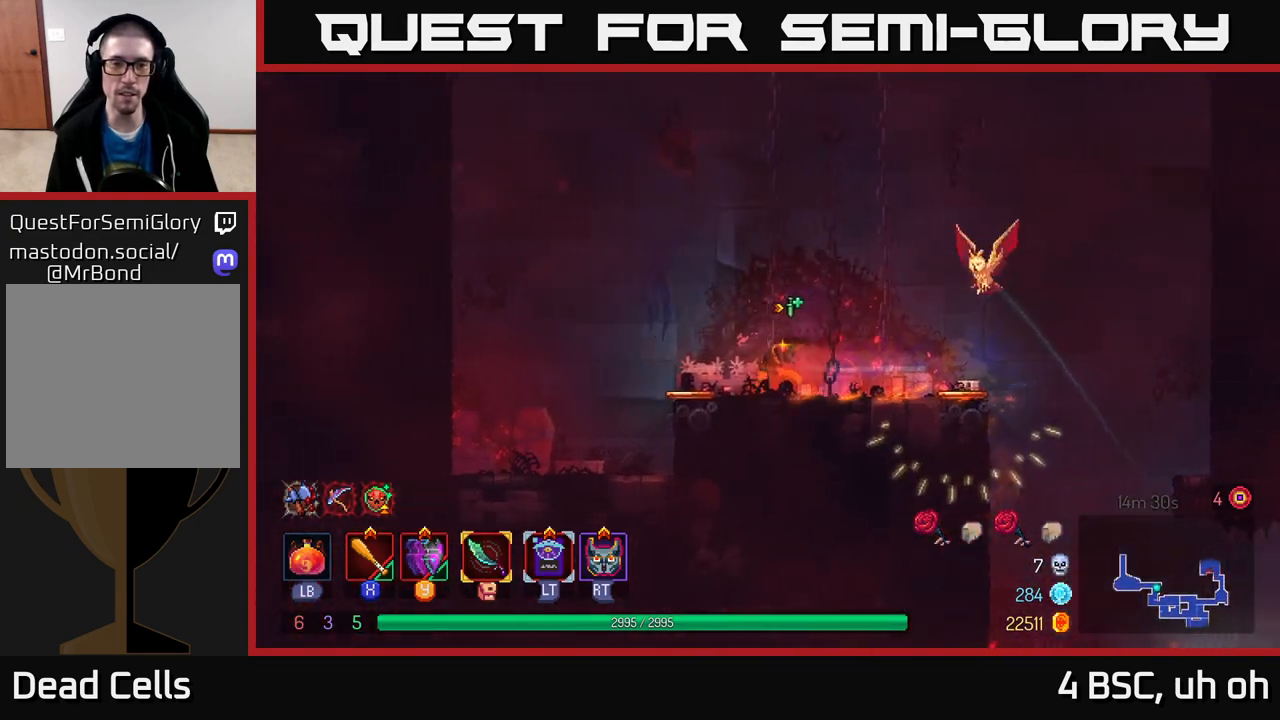
{"buttons": [], "left_stick": "center", "right_stick": "center", "events": [[167, "left_stick", "center"]]}
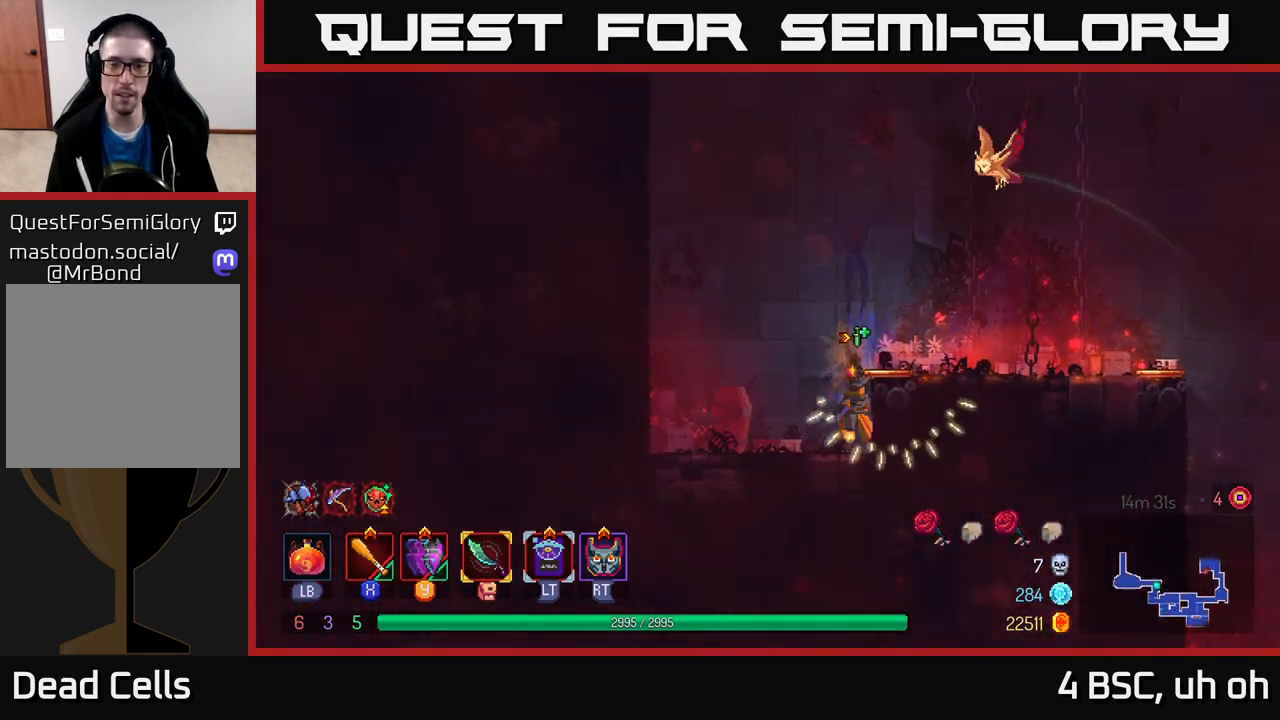
{"buttons": ["A"], "left_stick": "center", "right_stick": "center", "events": [[417, "A", "down"]]}
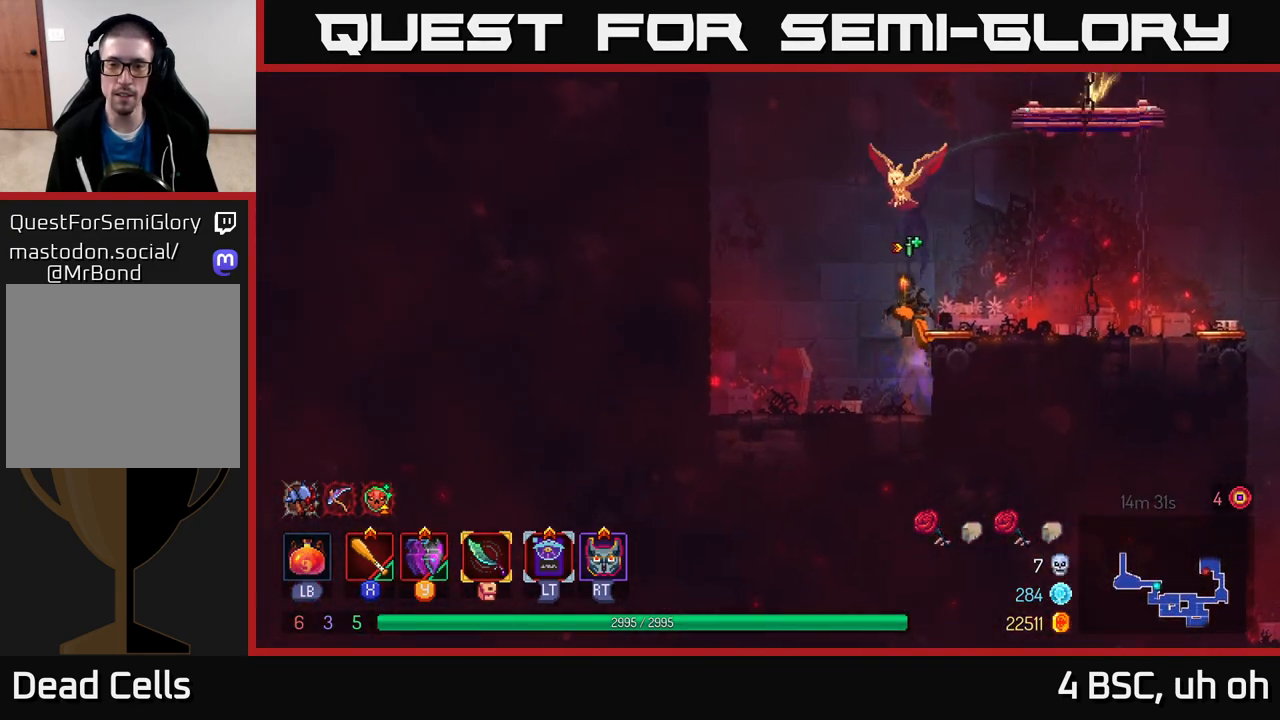
{"buttons": [], "left_stick": "right", "right_stick": "center", "events": [[100, "A", "up"], [267, "A", "down"], [267, "left_stick", "right"], [417, "A", "up"]]}
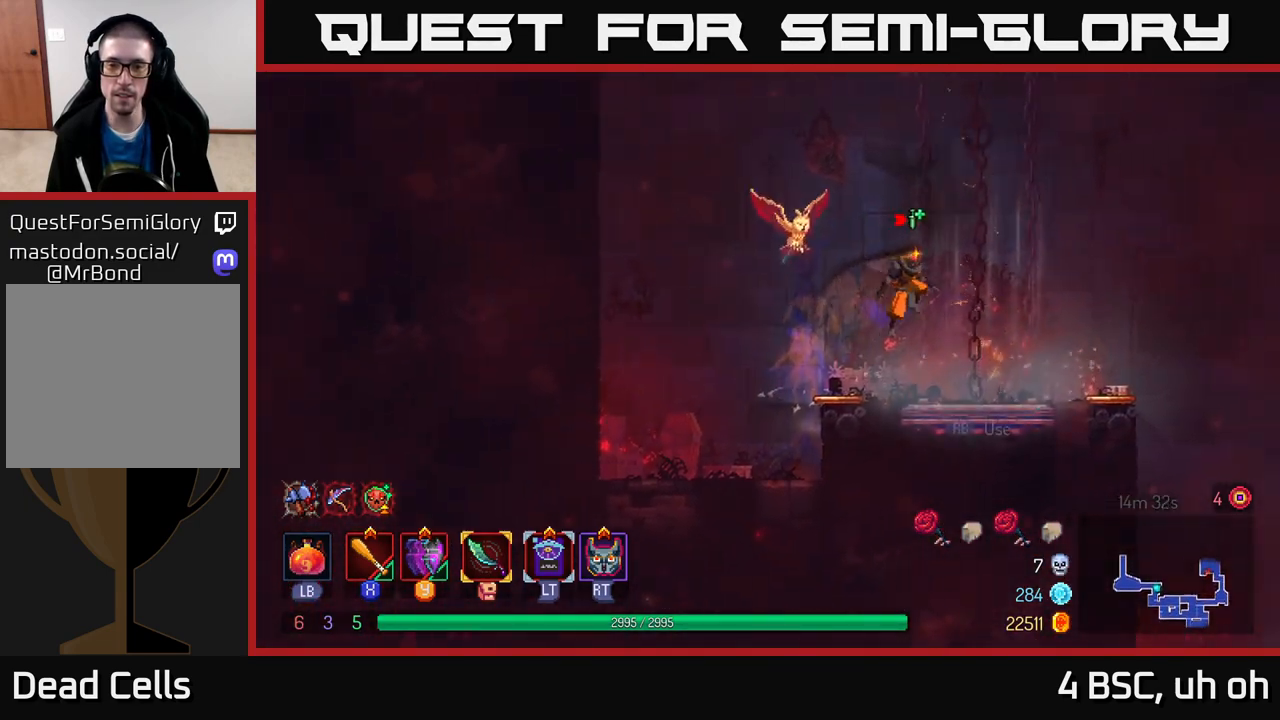
{"buttons": [], "left_stick": "center", "right_stick": "center", "events": [[183, "left_stick", "center"], [317, "R1", "down"], [417, "R1", "up"]]}
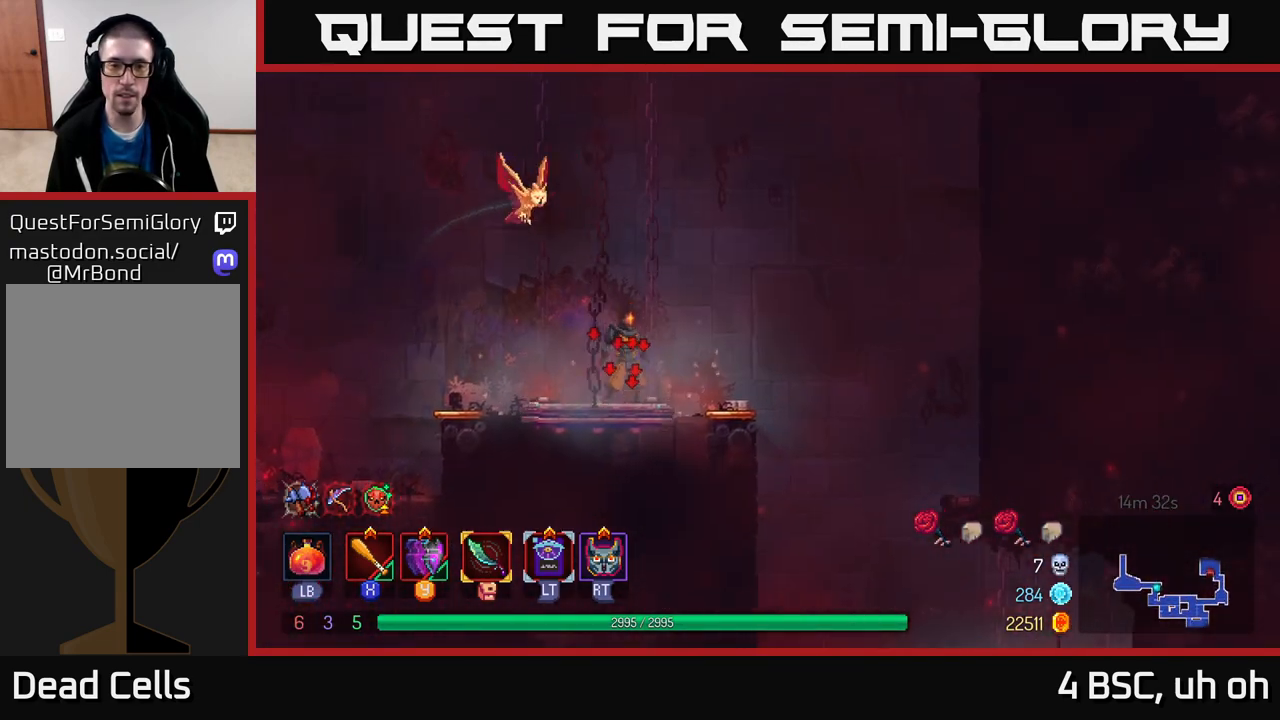
{"buttons": [], "left_stick": "center", "right_stick": "up", "events": [[450, "right_stick", "up"]]}
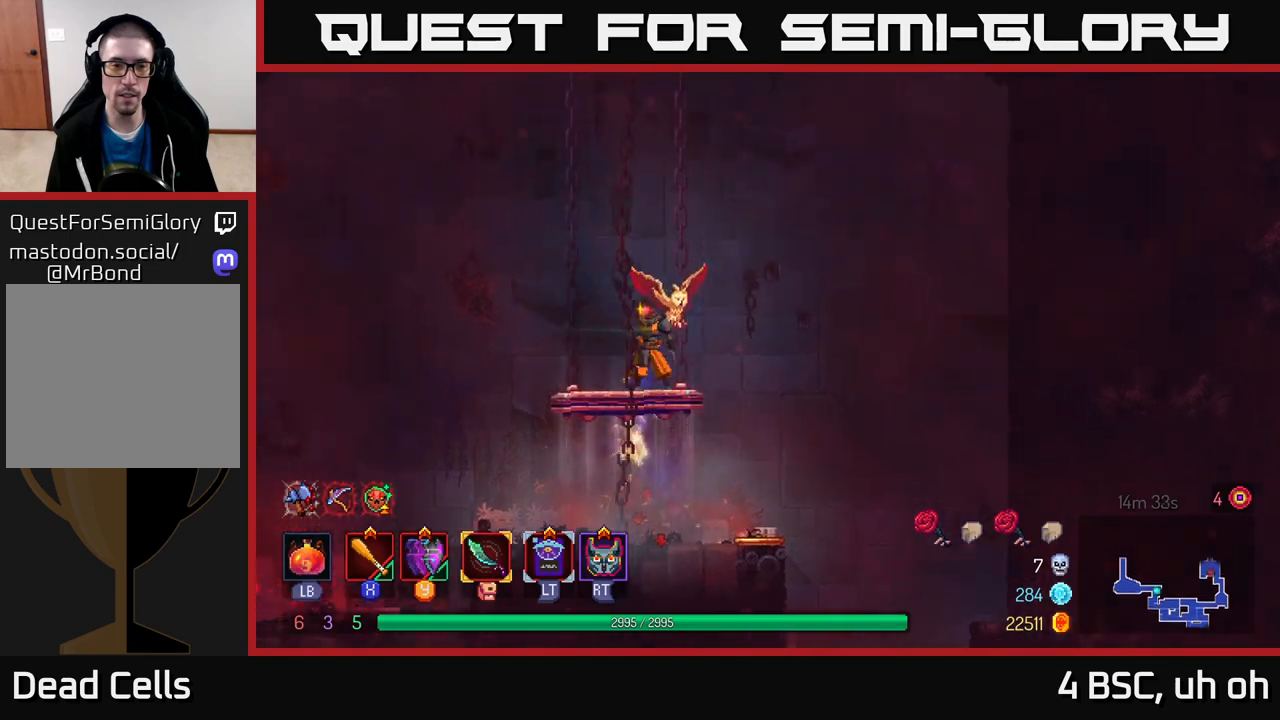
{"buttons": [], "left_stick": "center", "right_stick": "up", "events": []}
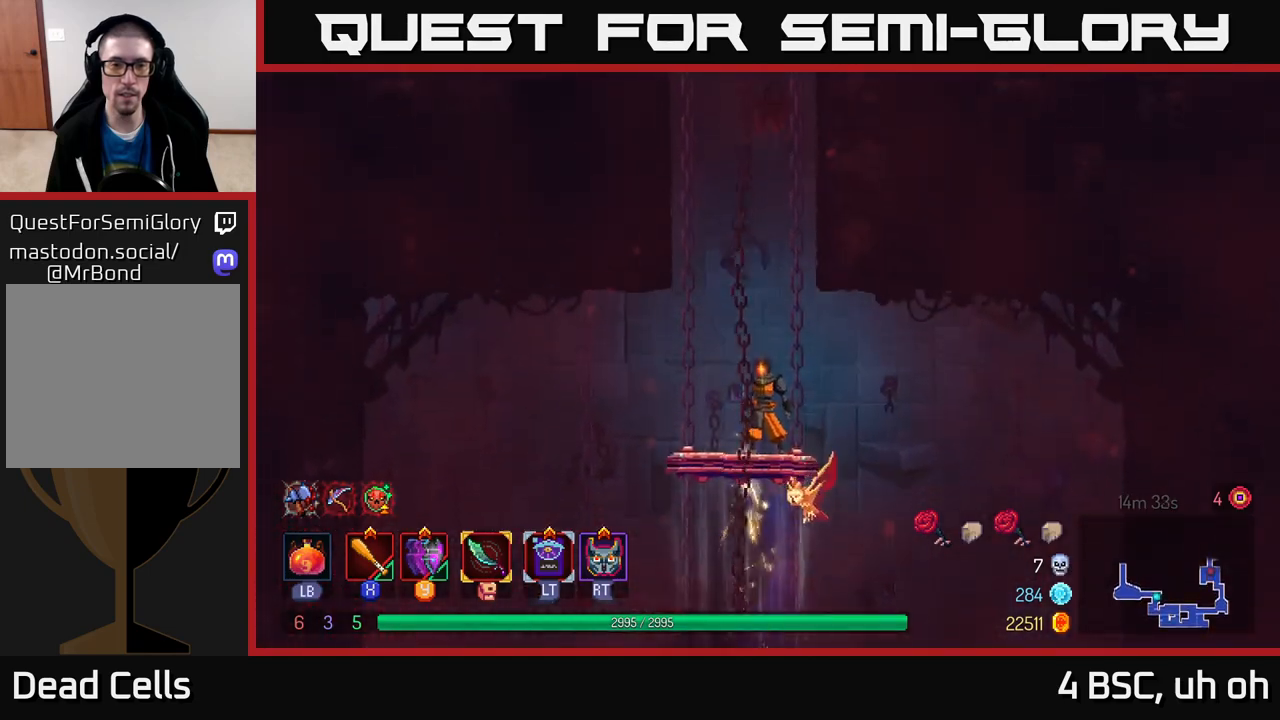
{"buttons": [], "left_stick": "center", "right_stick": "up", "events": []}
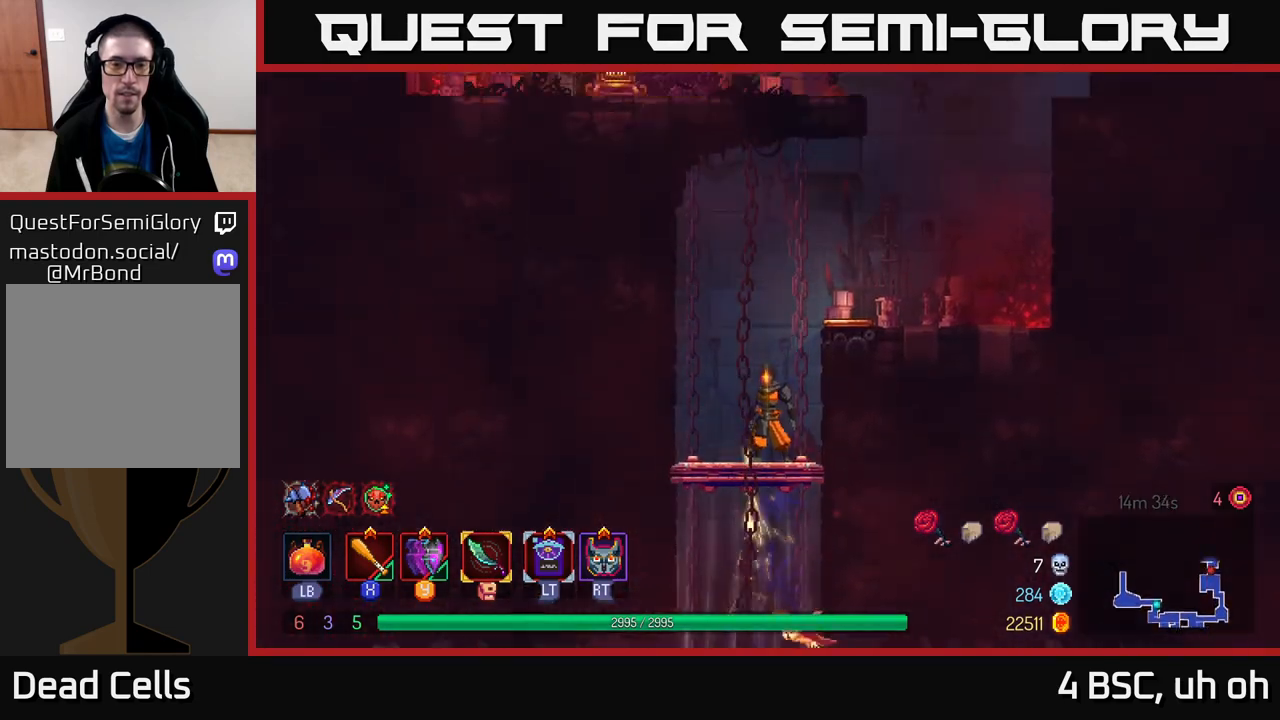
{"buttons": [], "left_stick": "right", "right_stick": "center", "events": [[133, "right_stick", "center"], [200, "left_stick", "right"]]}
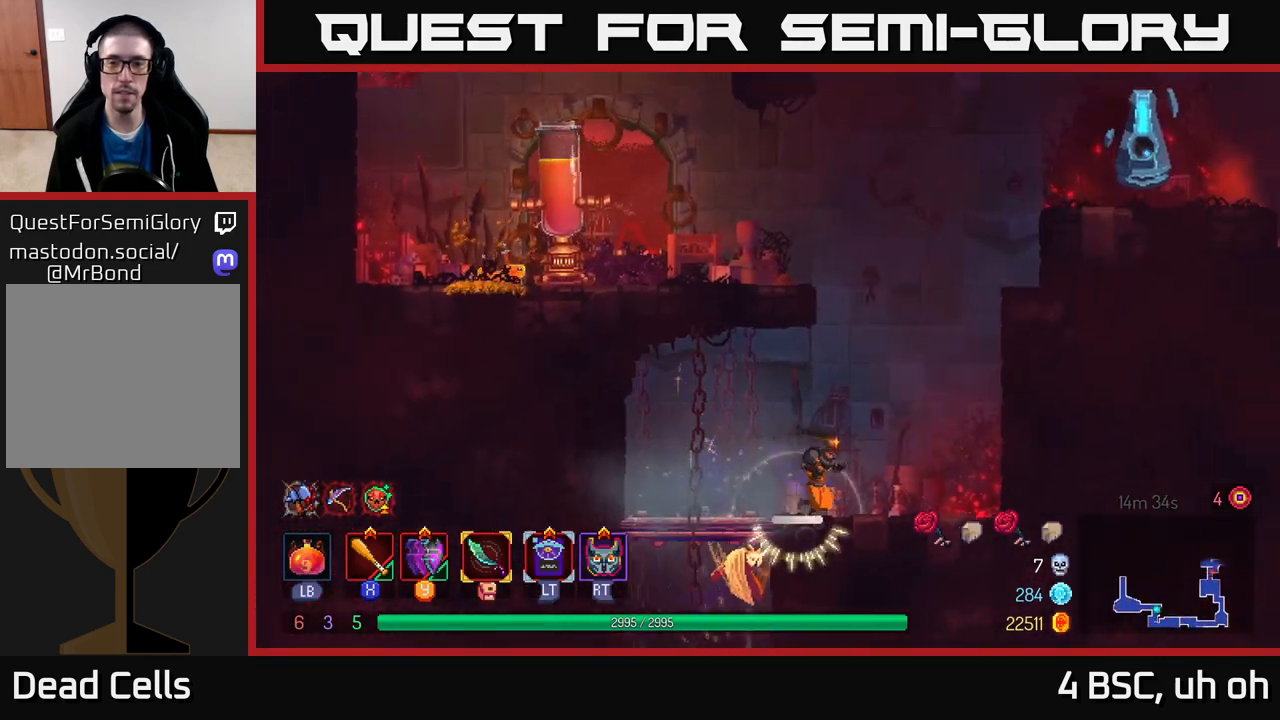
{"buttons": [], "left_stick": "right", "right_stick": "center", "events": [[50, "A", "down"], [150, "A", "up"], [233, "A", "down"], [383, "A", "up"]]}
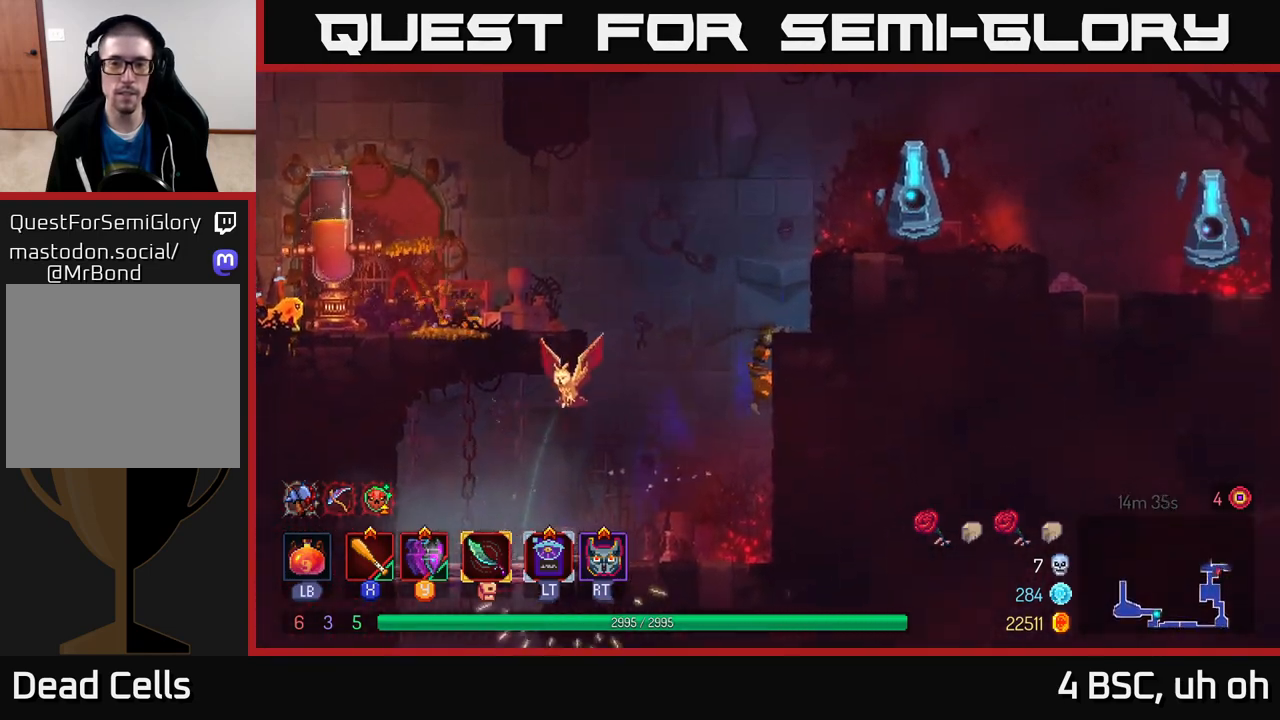
{"buttons": [], "left_stick": "right", "right_stick": "center", "events": [[133, "A", "down"], [217, "A", "up"], [300, "A", "down"], [367, "X", "down"], [400, "A", "up"], [483, "X", "up"]]}
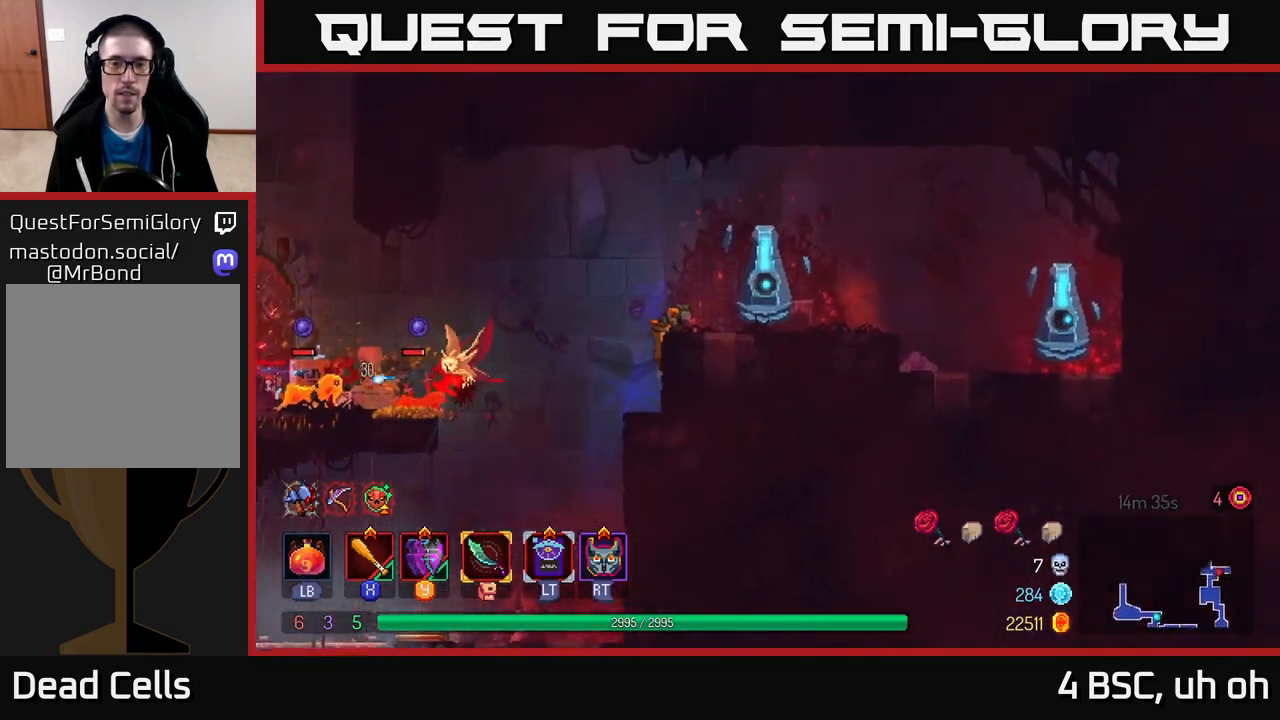
{"buttons": ["X"], "left_stick": "right", "right_stick": "center", "events": [[33, "X", "down"], [100, "X", "up"], [183, "X", "down"], [250, "X", "up"], [317, "X", "down"], [417, "X", "up"], [483, "X", "down"]]}
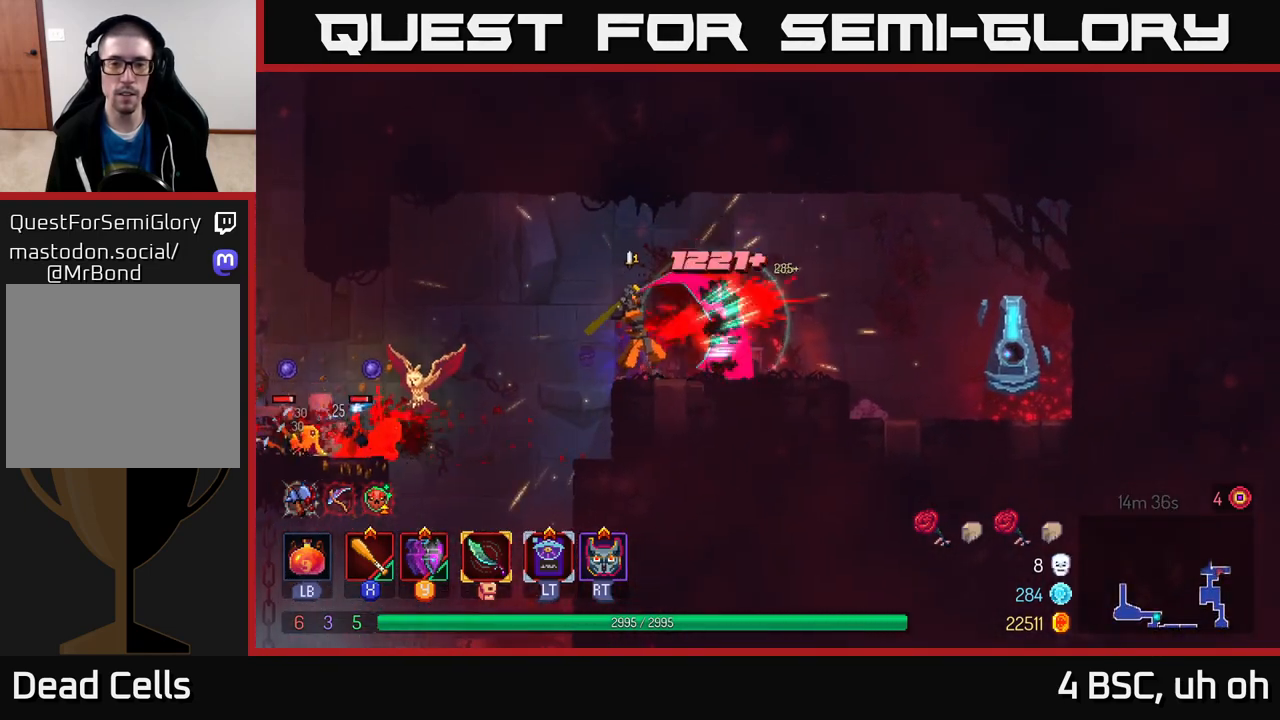
{"buttons": [], "left_stick": "right", "right_stick": "center", "events": [[67, "X", "up"], [83, "left_stick", "center"], [133, "X", "down"], [217, "X", "up"], [283, "X", "down"], [400, "X", "up"], [500, "left_stick", "right"]]}
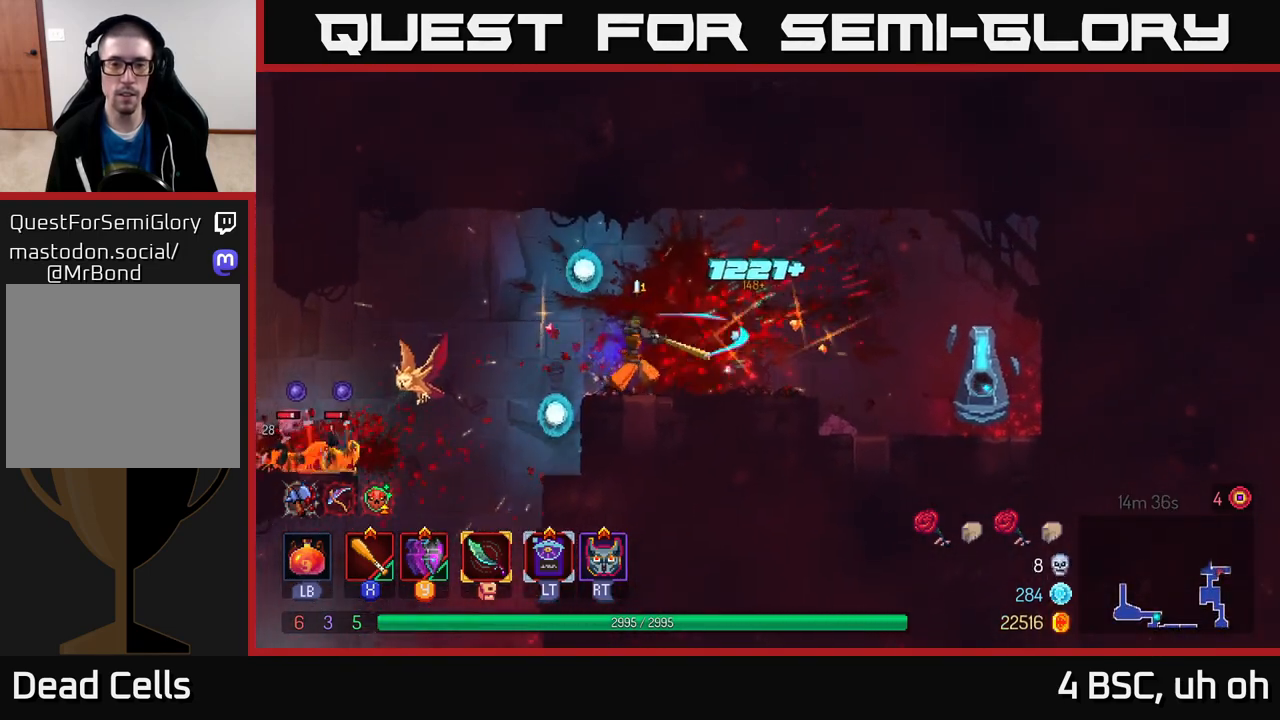
{"buttons": [], "left_stick": "right", "right_stick": "center", "events": [[100, "B", "down"], [217, "B", "up"]]}
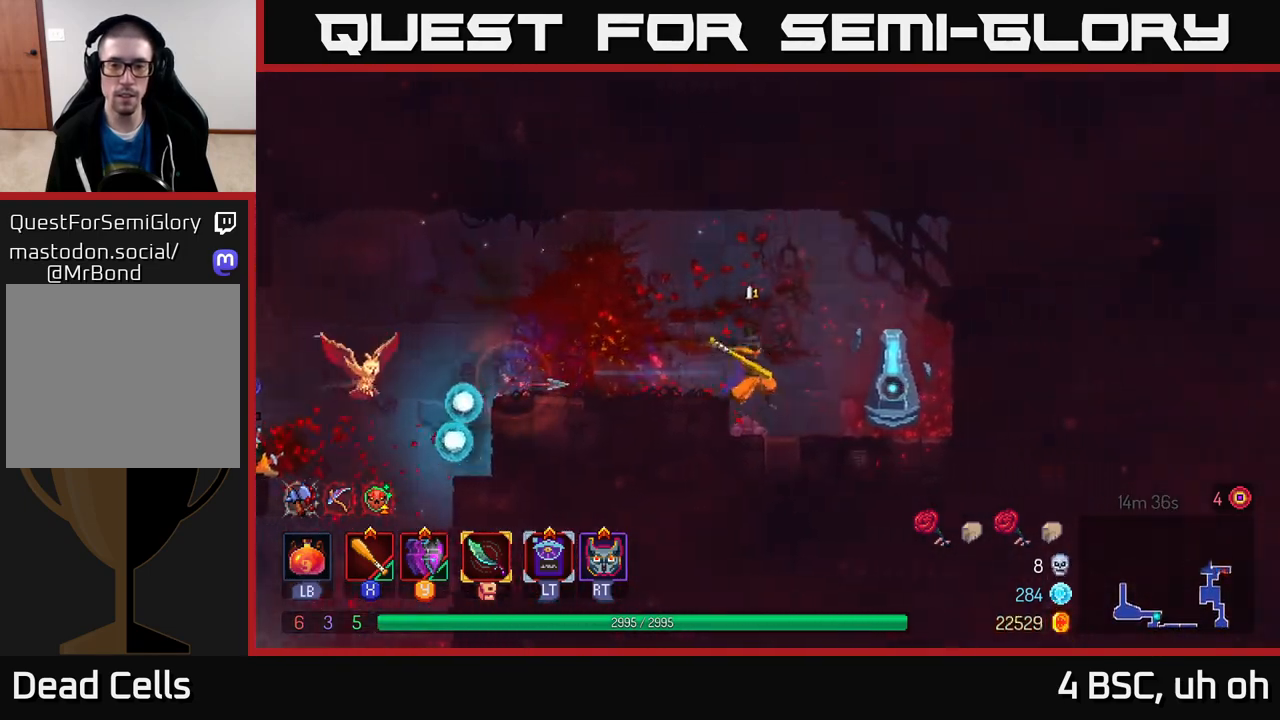
{"buttons": ["X"], "left_stick": "right", "right_stick": "center", "events": [[17, "X", "down"], [100, "X", "up"], [167, "X", "down"], [233, "X", "up"], [300, "X", "down"], [400, "X", "up"], [450, "X", "down"]]}
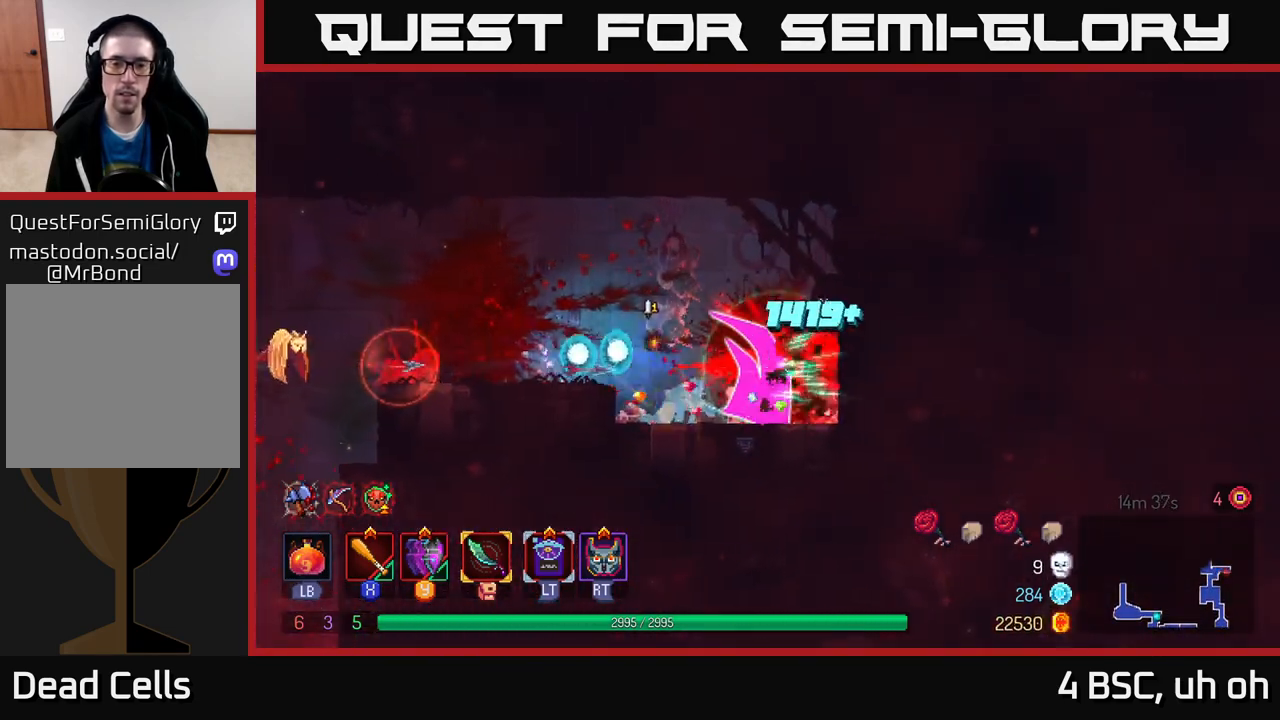
{"buttons": [], "left_stick": "down", "right_stick": "center", "events": [[50, "X", "up"], [117, "X", "down"], [217, "X", "up"], [350, "A", "down"], [417, "left_stick", "down"], [450, "A", "up"]]}
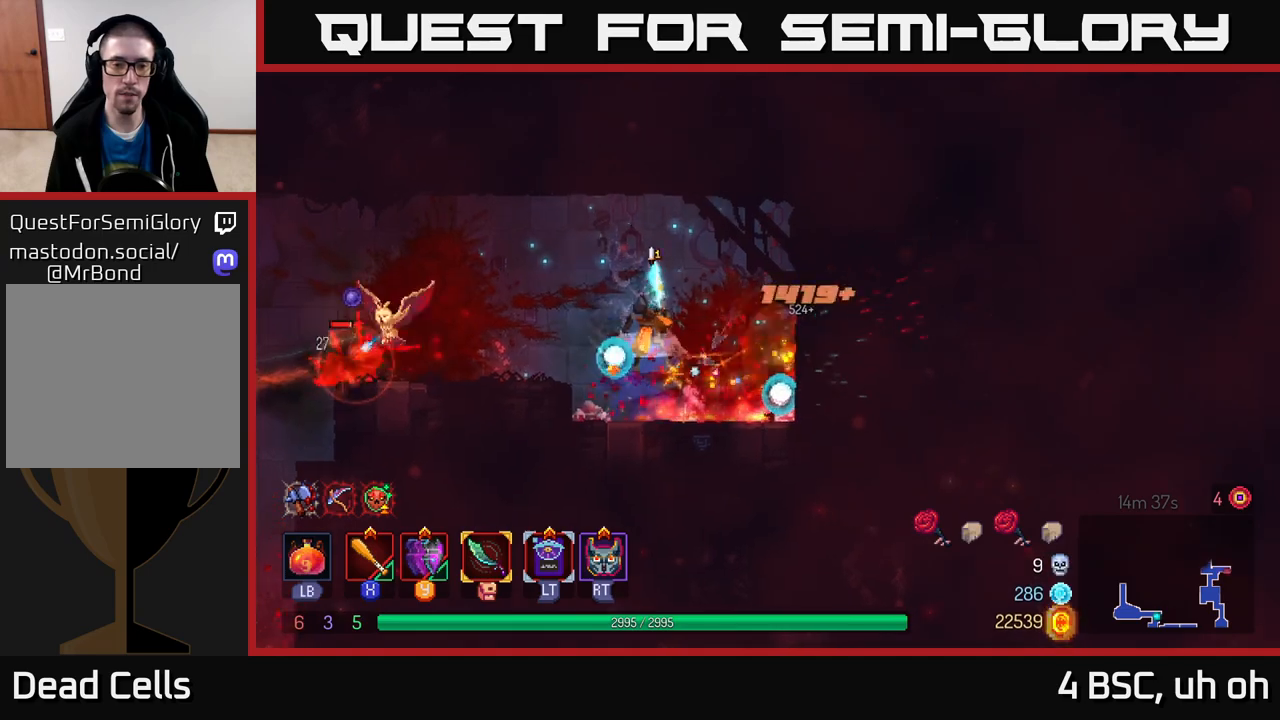
{"buttons": ["A"], "left_stick": "down", "right_stick": "center", "events": [[17, "A", "down"], [100, "A", "up"], [183, "A", "down"], [267, "A", "up"], [350, "left_stick", "down-right"], [433, "A", "down"], [450, "left_stick", "down"]]}
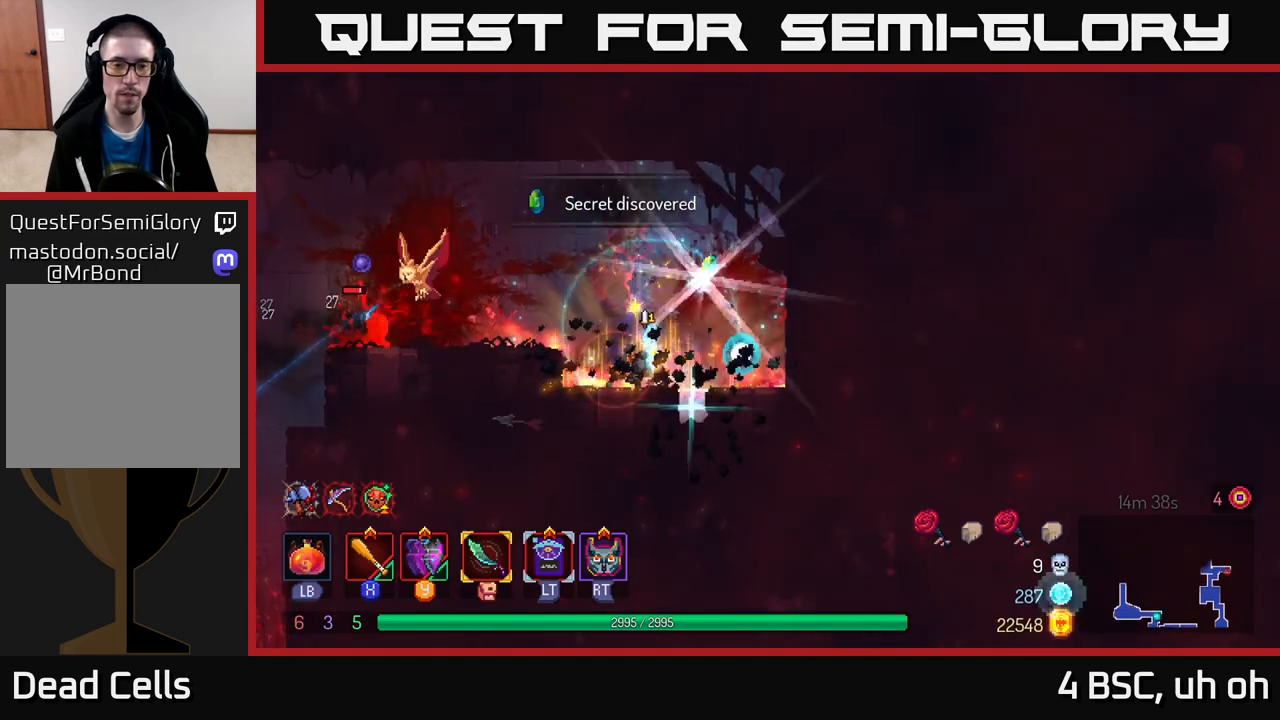
{"buttons": [], "left_stick": "left", "right_stick": "center", "events": [[33, "A", "up"], [133, "left_stick", "right"], [317, "R1", "down"], [417, "R1", "up"], [417, "left_stick", "left"]]}
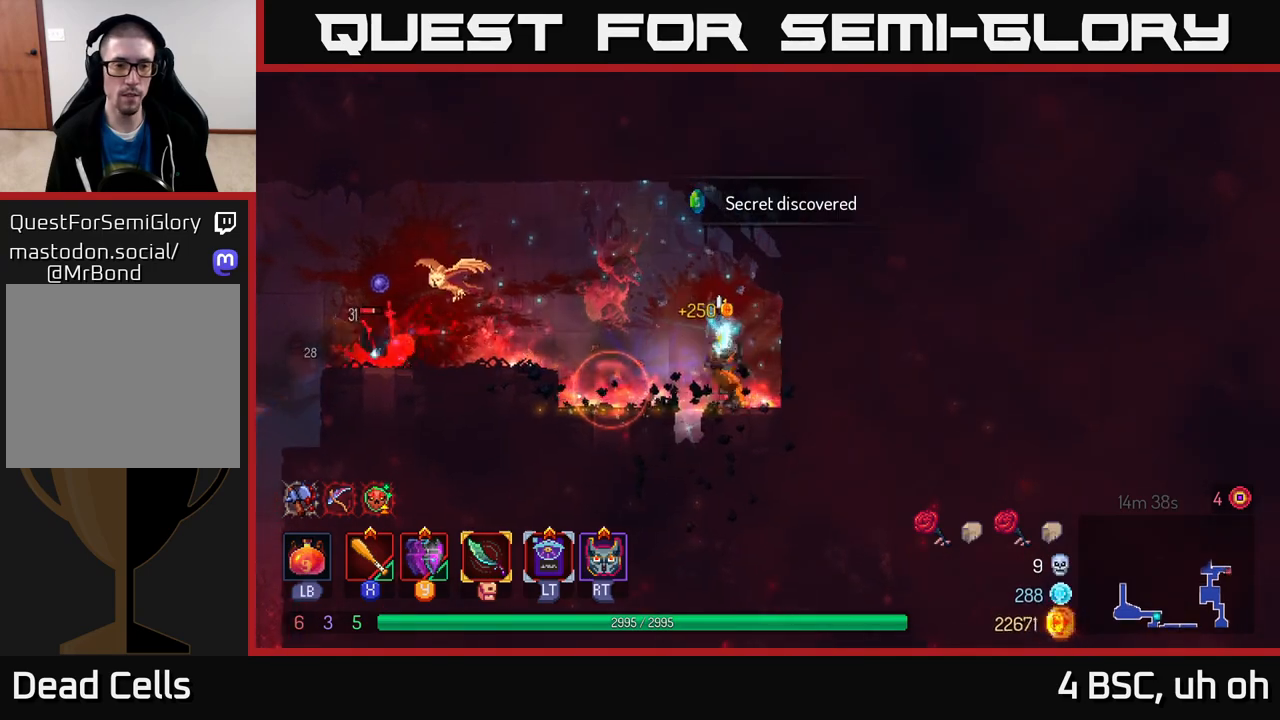
{"buttons": [], "left_stick": "left", "right_stick": "center", "events": [[217, "X", "down"], [300, "X", "up"], [400, "X", "down"], [450, "X", "up"]]}
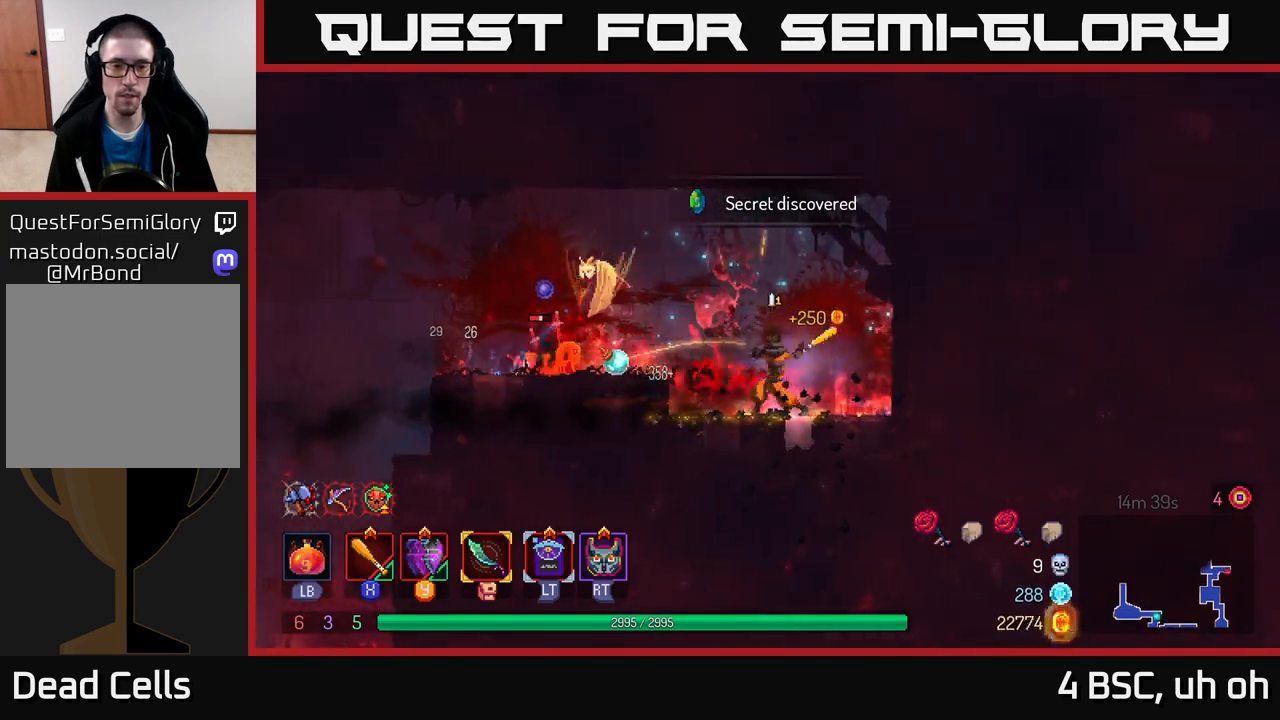
{"buttons": [], "left_stick": "left", "right_stick": "center", "events": [[33, "X", "down"], [117, "X", "up"], [117, "left_stick", "center"], [200, "X", "down"], [233, "left_stick", "left"], [317, "X", "up"]]}
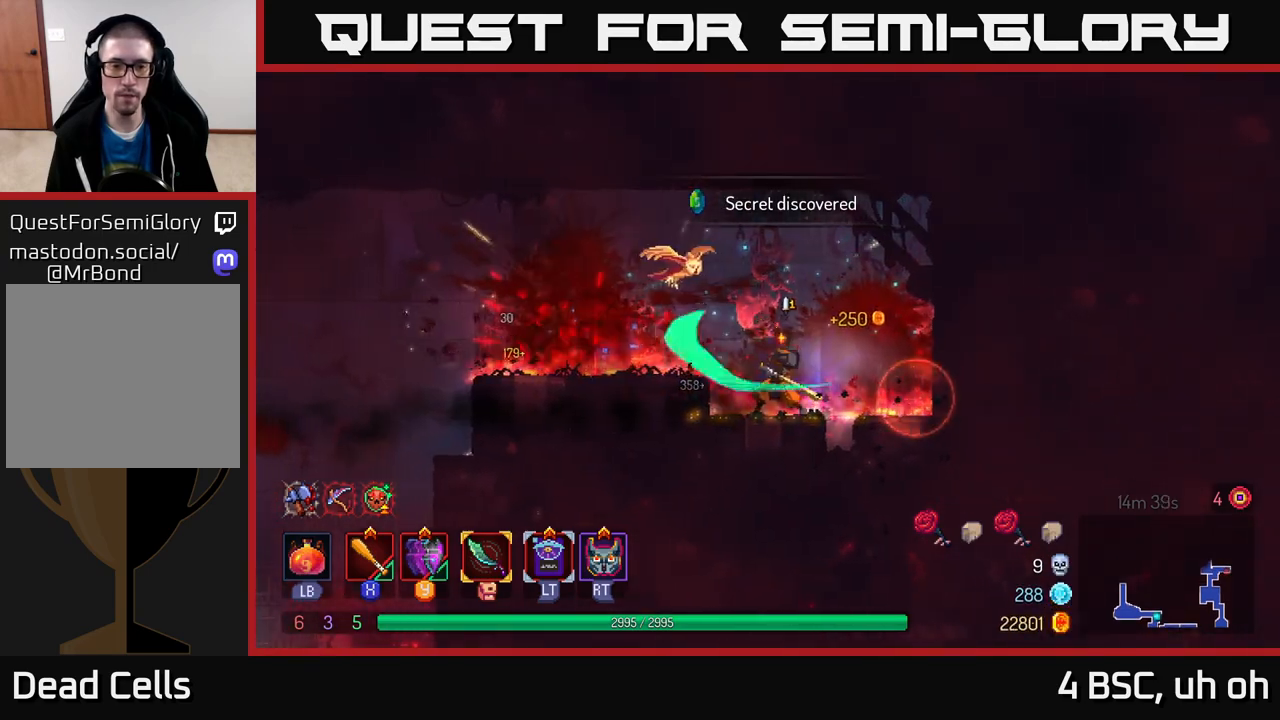
{"buttons": [], "left_stick": "left", "right_stick": "center", "events": [[50, "X", "down"], [100, "X", "up"], [250, "A", "down"], [333, "A", "up"], [383, "B", "down"], [483, "B", "up"]]}
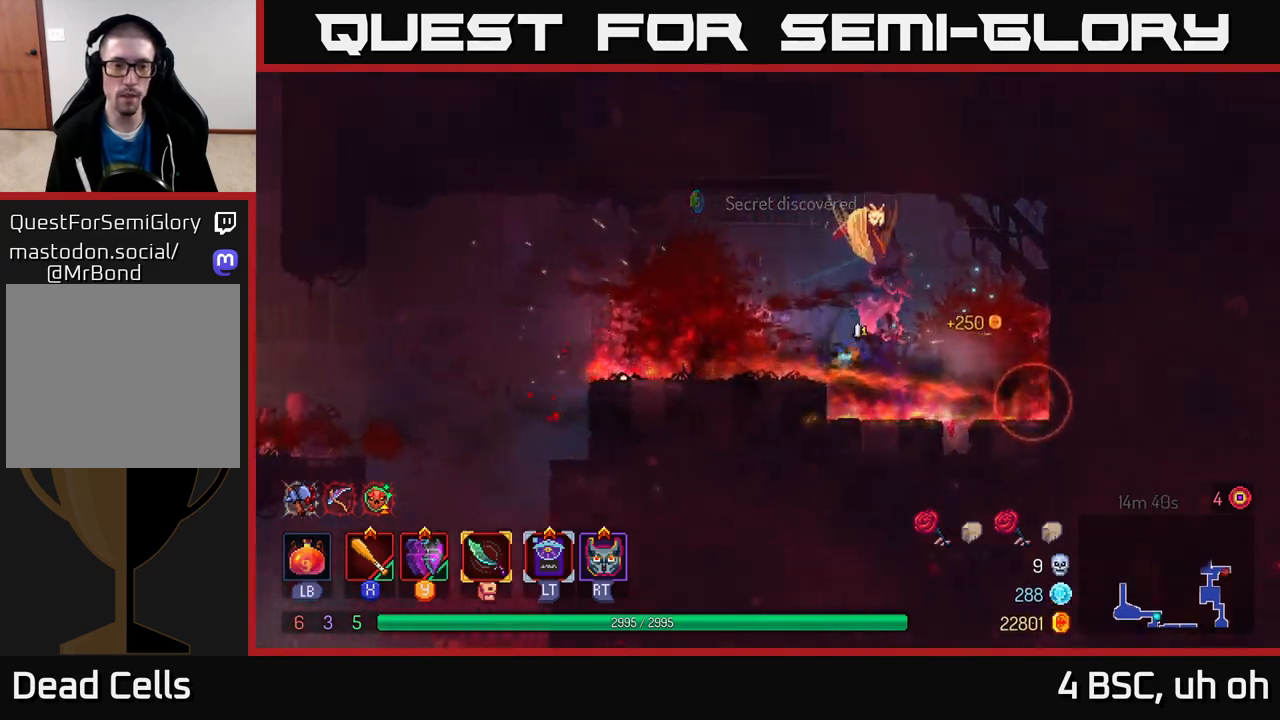
{"buttons": ["A"], "left_stick": "left", "right_stick": "center", "events": [[483, "A", "down"]]}